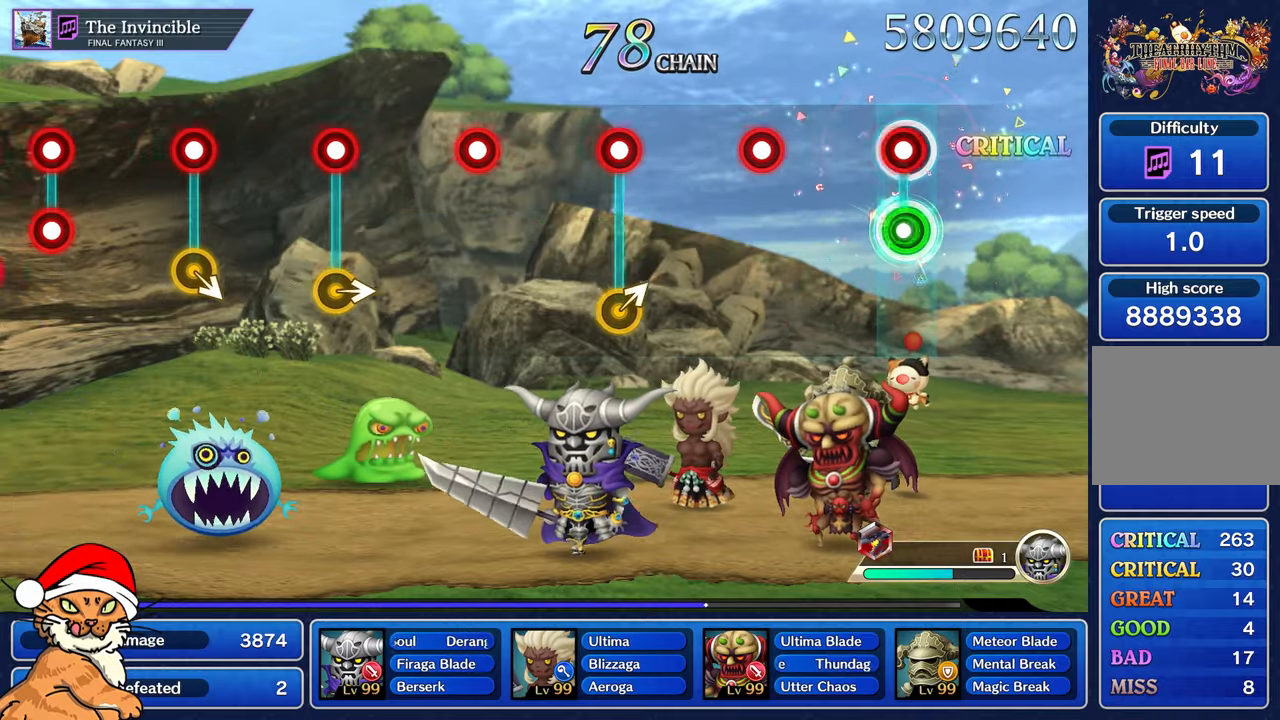
Gameplay with a controller (PlayStation layout); each line is a JSON object with the inputs held at the frame after it. "events" lists button and stick changes between this image and that frame as [ms after this image, input, new state], when the widget could be followed in between. Not read: L3 R3.
{"buttons": [], "left_stick": "center", "right_stick": "center", "events": [[33, "L1", "up"], [33, "R1", "down"], [33, "R2", "down"], [83, "R1", "up"], [83, "R2", "up"], [417, "R1", "down"], [500, "R1", "up"]]}
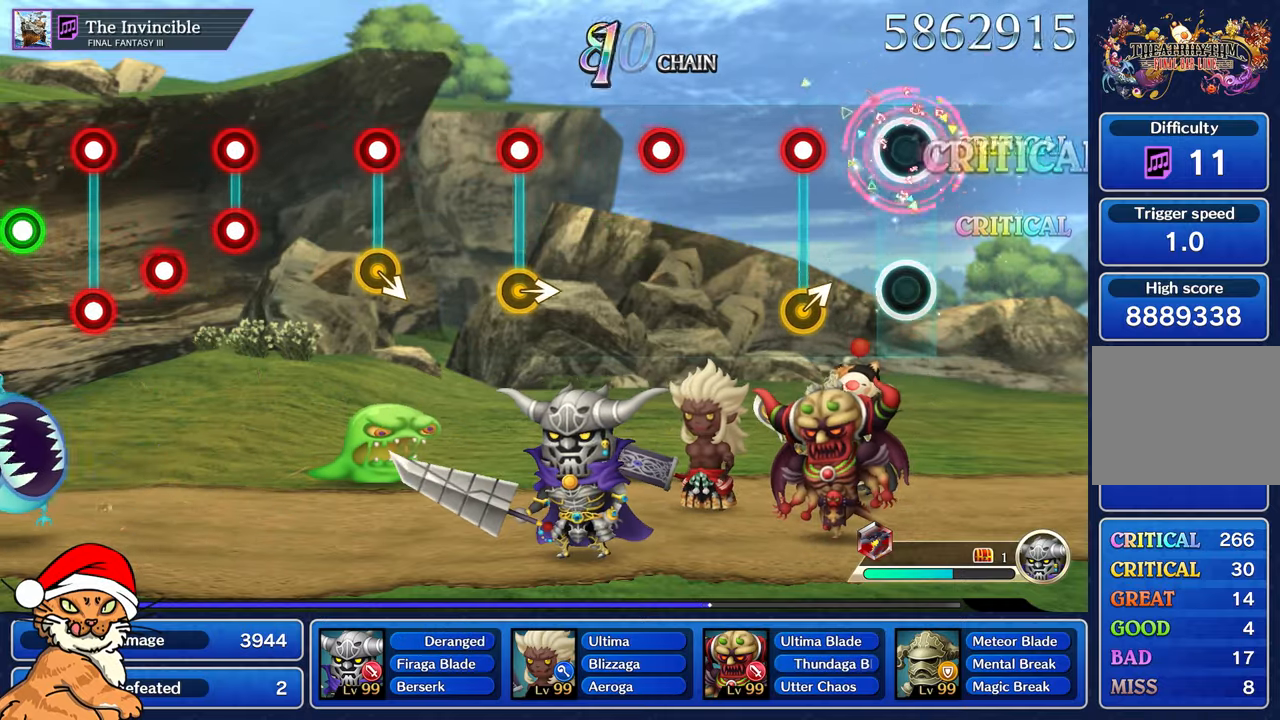
{"buttons": [], "left_stick": "center", "right_stick": "center", "events": [[300, "R1", "down"], [300, "R2", "down"], [400, "R1", "up"], [400, "R2", "up"]]}
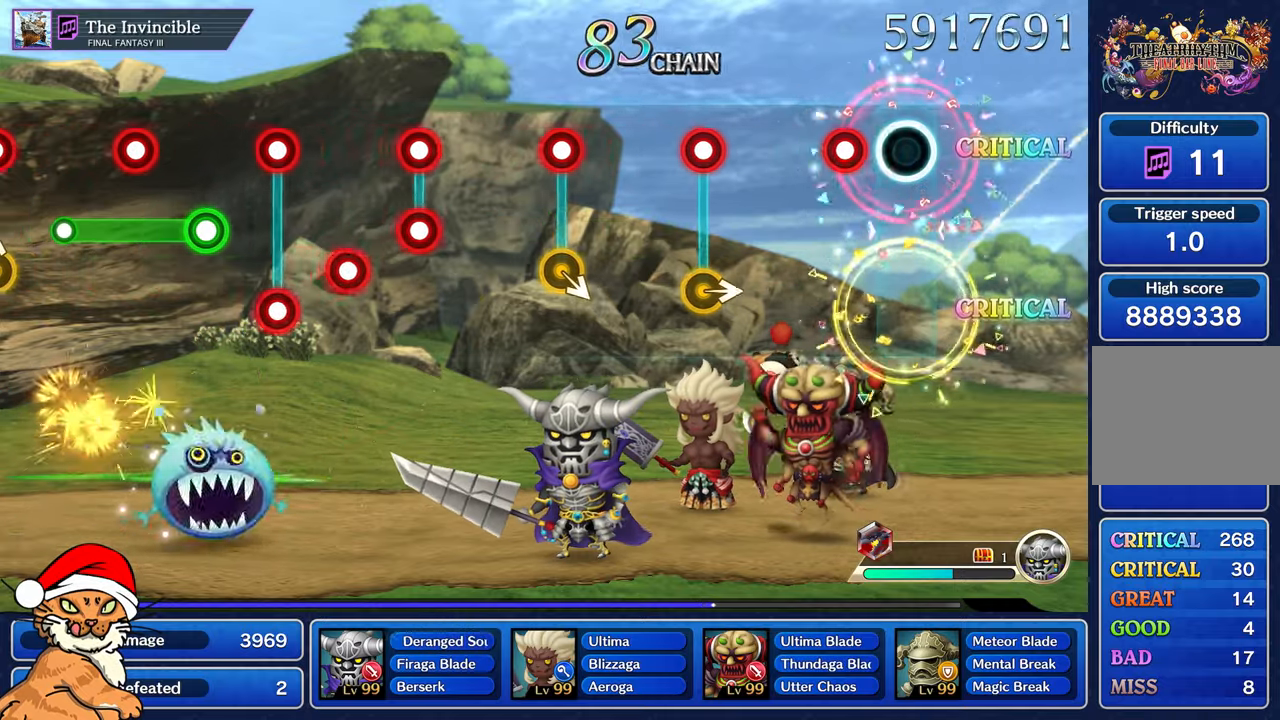
{"buttons": [], "left_stick": "center", "right_stick": "center", "events": [[183, "R1", "down"], [267, "R1", "up"]]}
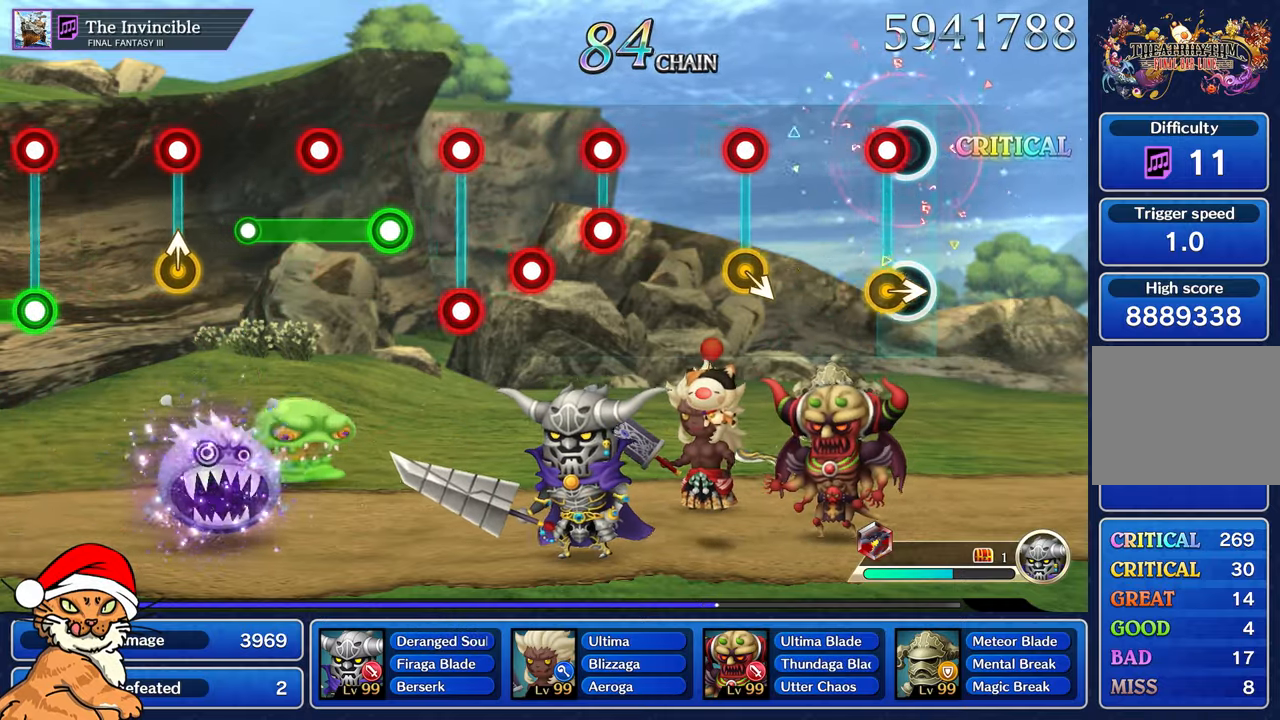
{"buttons": ["R1"], "left_stick": "center", "right_stick": "center", "events": [[67, "R1", "down"], [167, "R1", "up"], [450, "R1", "down"]]}
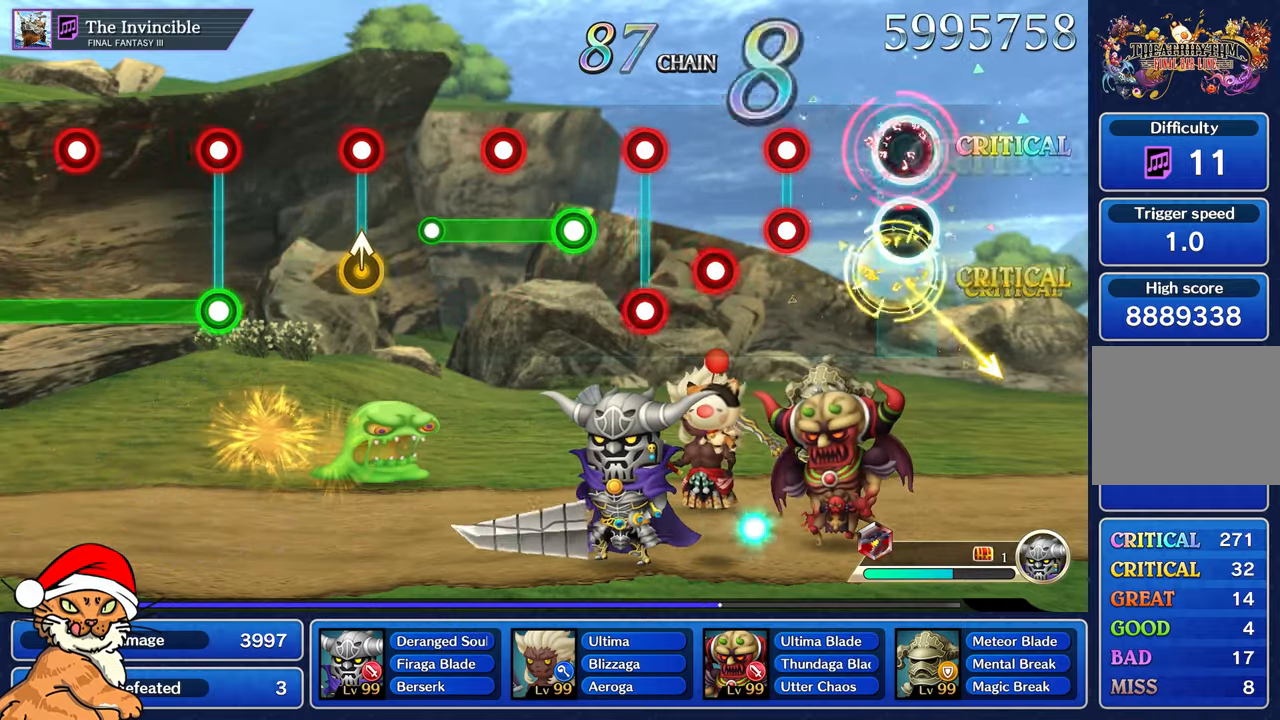
{"buttons": ["L1"], "left_stick": "center", "right_stick": "center", "events": [[67, "R1", "up"], [333, "L1", "down"], [333, "R1", "down"], [417, "R1", "up"]]}
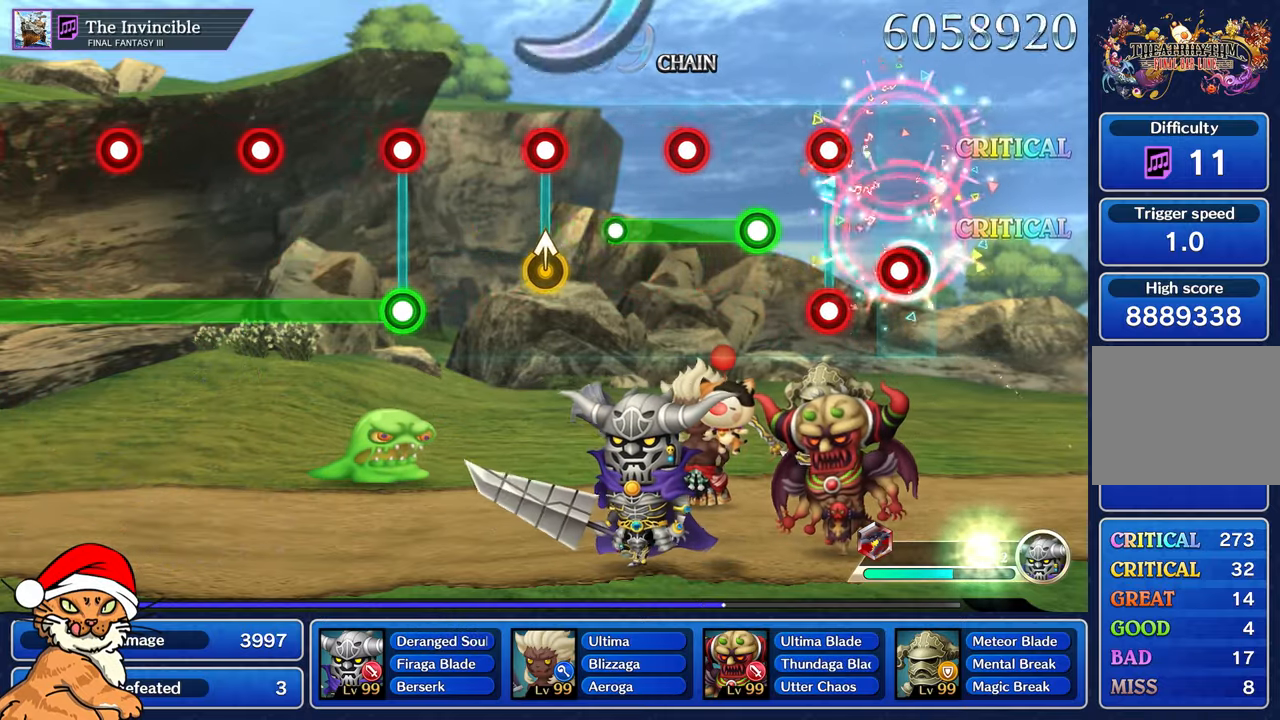
{"buttons": ["R1"], "left_stick": "center", "right_stick": "center", "events": [[33, "R1", "down"], [117, "L1", "up"], [117, "R1", "up"], [250, "L1", "down"], [250, "R1", "down"], [250, "R2", "down"], [350, "L1", "up"], [350, "R1", "up"], [350, "R2", "up"], [450, "R1", "down"]]}
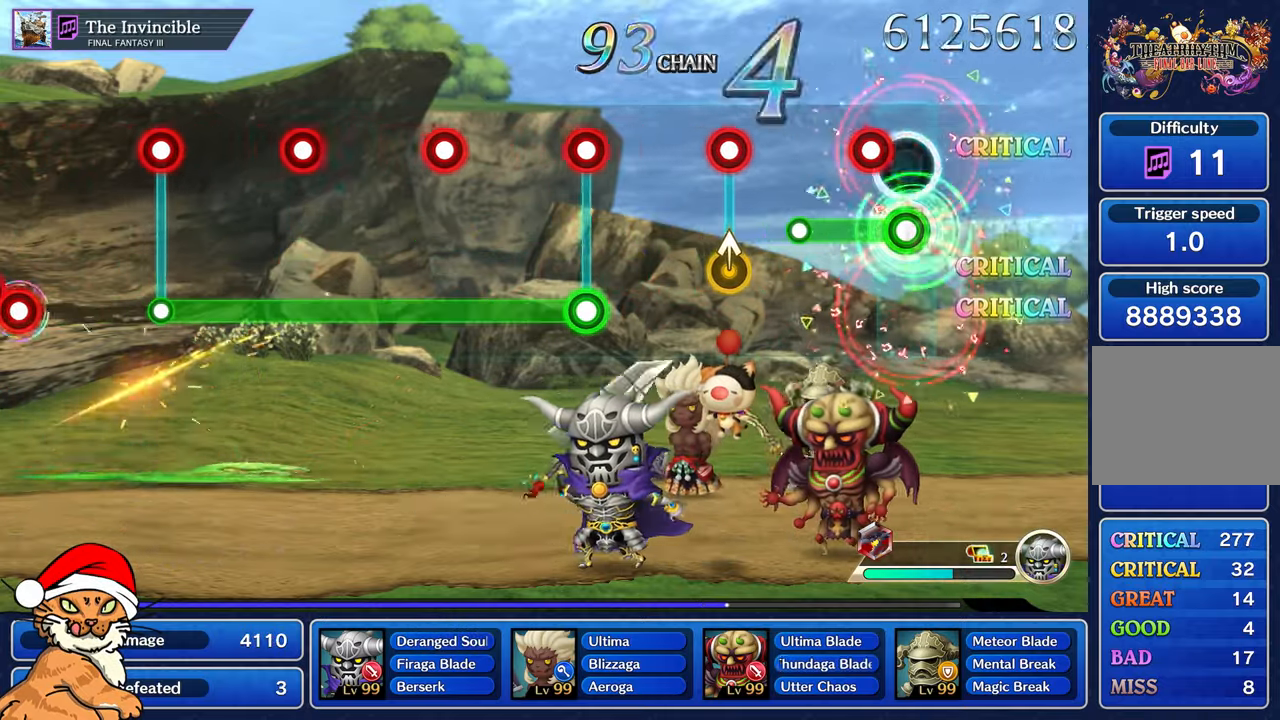
{"buttons": [], "left_stick": "center", "right_stick": "center", "events": [[133, "L1", "down"], [233, "L1", "up"], [283, "R1", "up"]]}
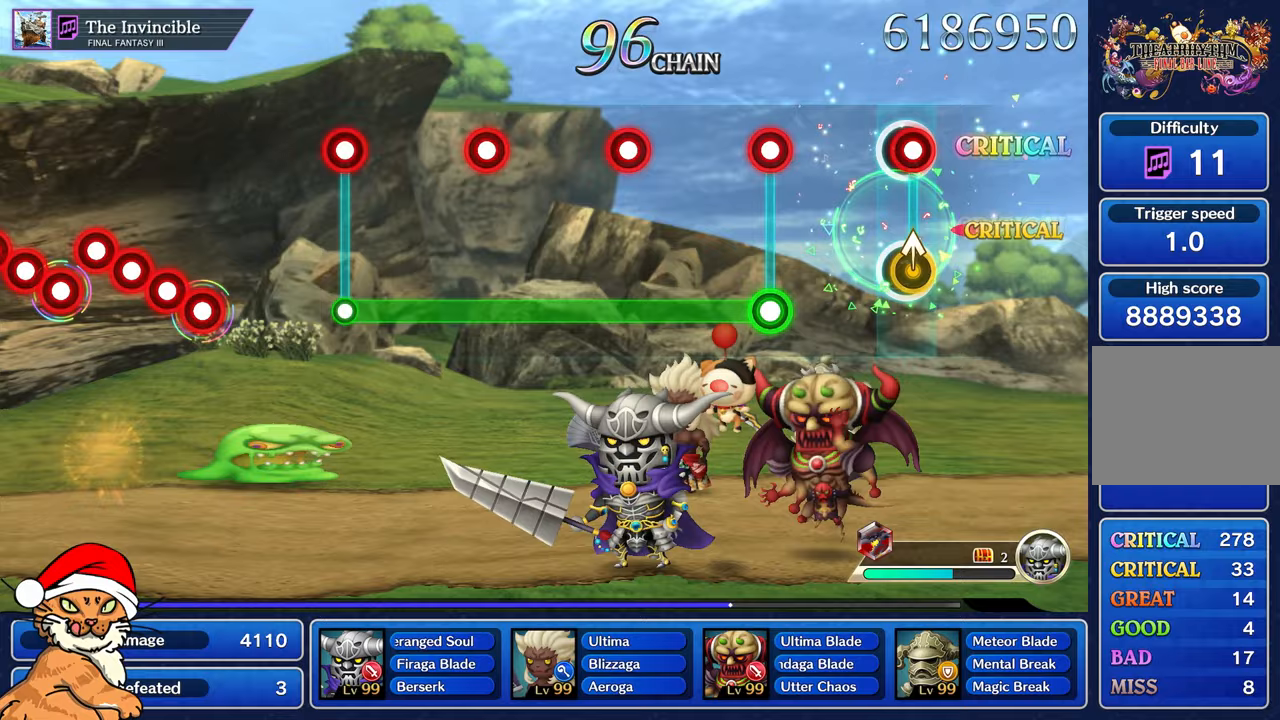
{"buttons": ["L1", "R1"], "left_stick": "center", "right_stick": "center", "events": [[67, "L1", "down"], [67, "R1", "down"], [100, "left_stick", "up"], [200, "L1", "up"], [233, "R1", "up"], [283, "left_stick", "center"], [400, "R1", "down"], [417, "L1", "down"]]}
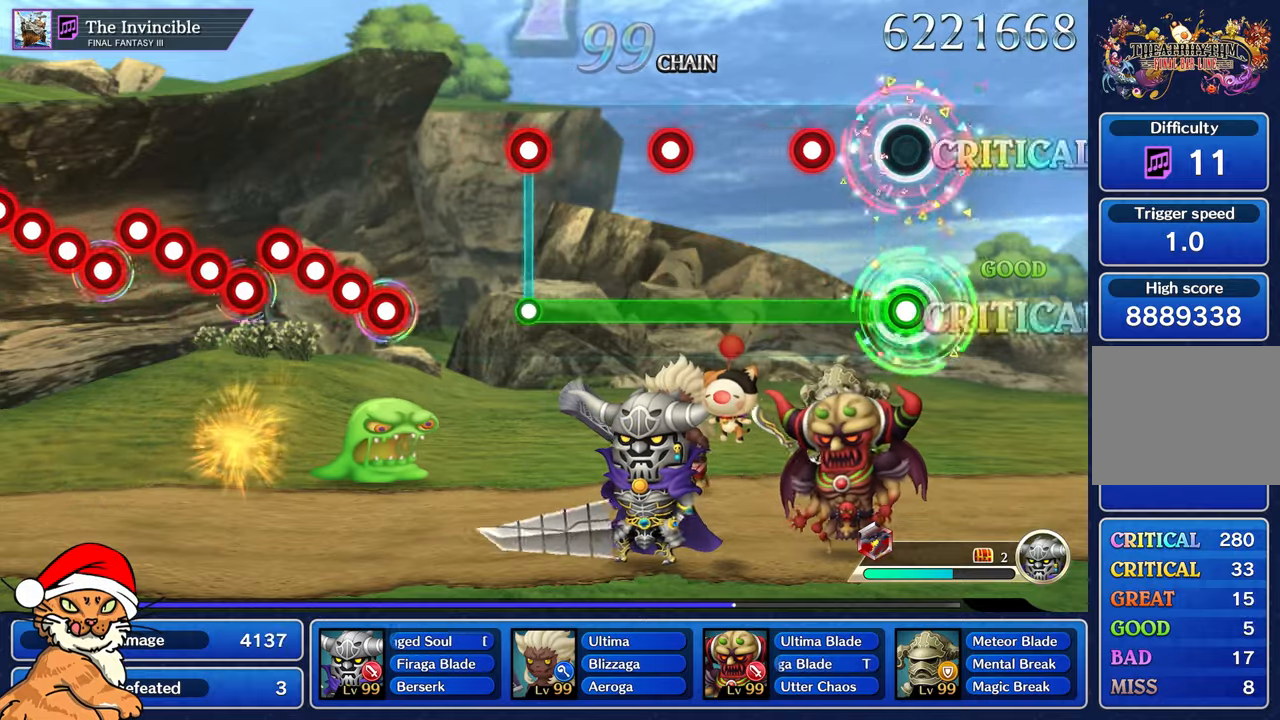
{"buttons": ["L1"], "left_stick": "center", "right_stick": "center", "events": [[100, "R1", "up"], [300, "R1", "down"], [383, "R1", "up"]]}
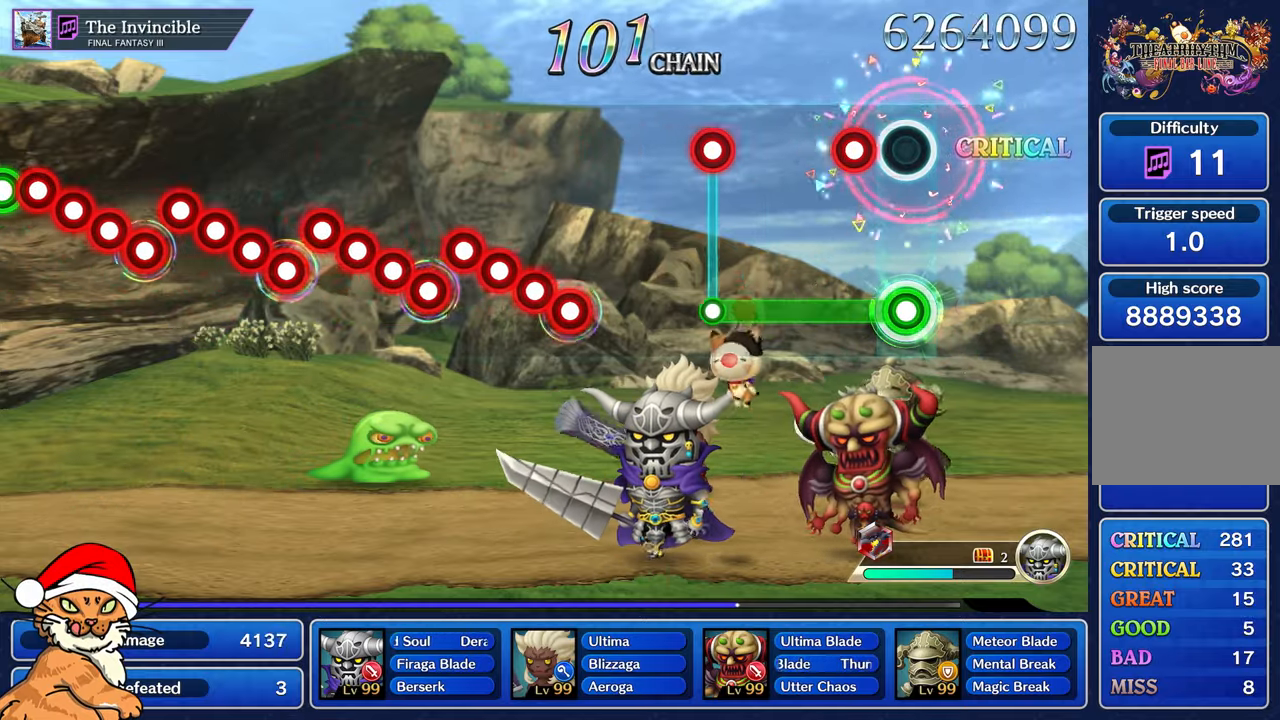
{"buttons": ["L1"], "left_stick": "center", "right_stick": "center", "events": [[150, "R1", "down"], [233, "R1", "up"]]}
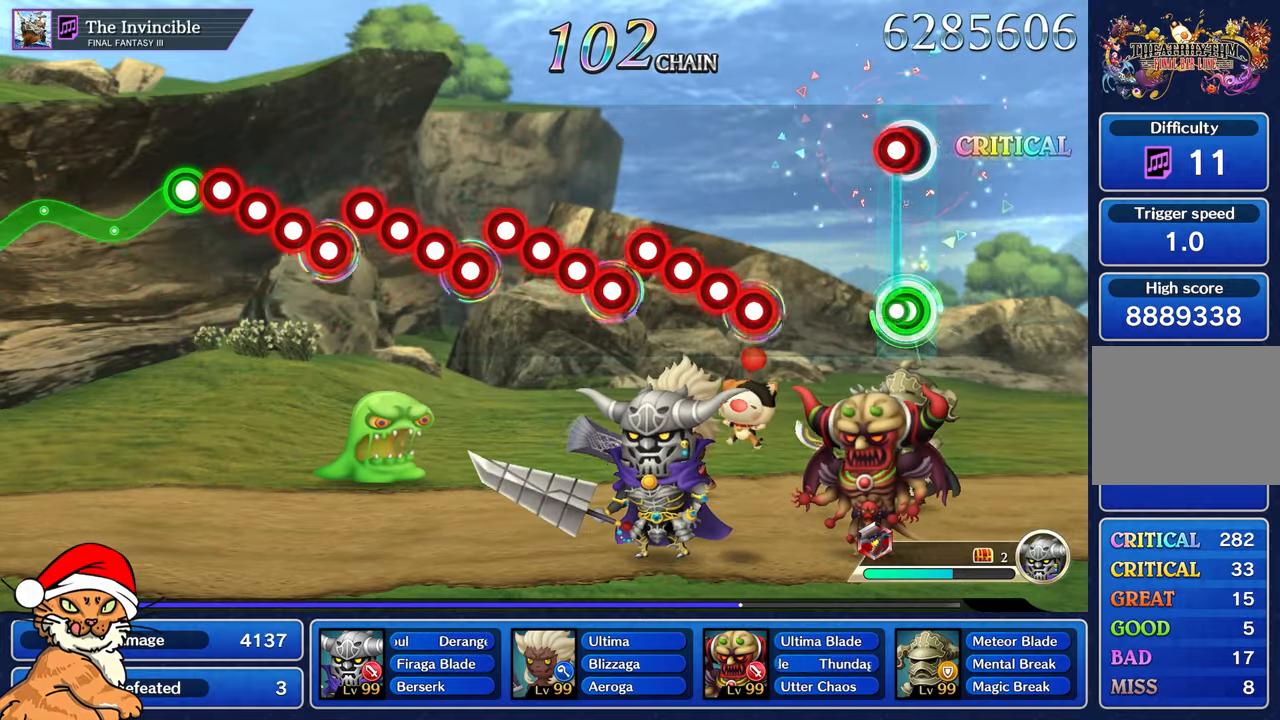
{"buttons": ["CROSS"], "left_stick": "center", "right_stick": "center", "events": [[50, "R1", "down"], [67, "L1", "up"], [100, "R1", "up"], [433, "CROSS", "down"]]}
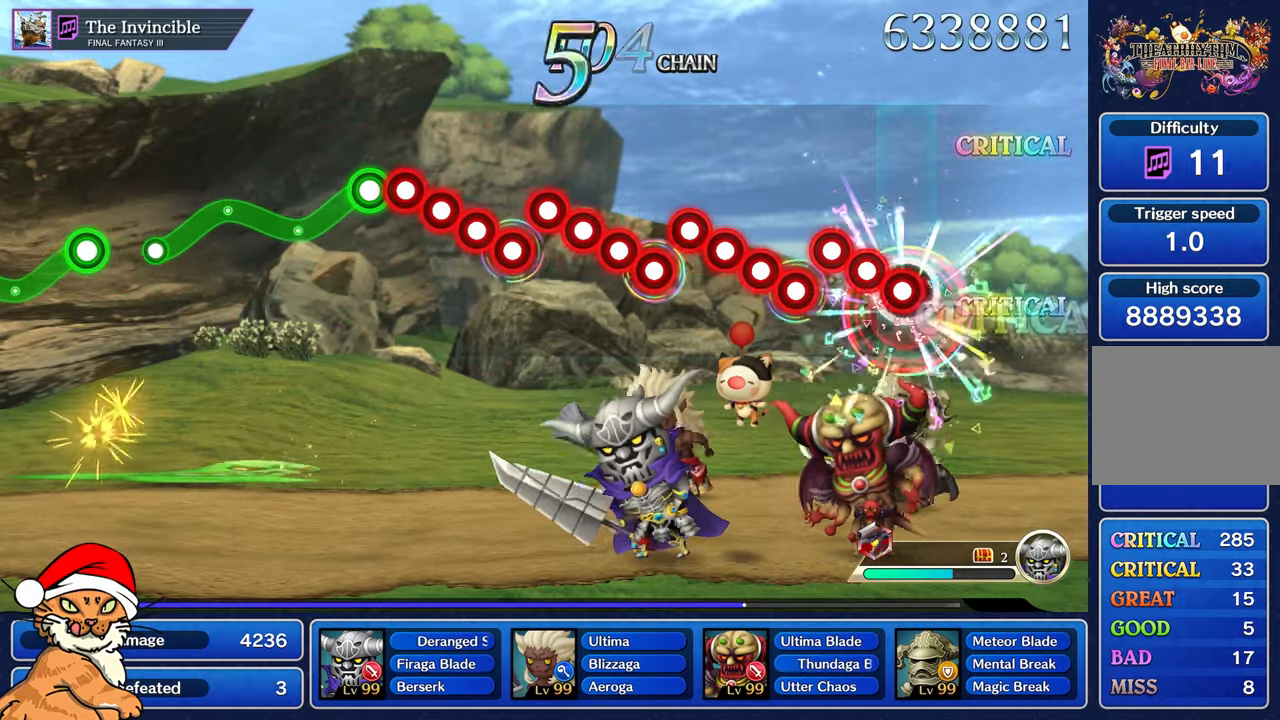
{"buttons": ["CROSS", "DPAD_DOWN"], "left_stick": "center", "right_stick": "center", "events": [[33, "DPAD_DOWN", "down"], [117, "DPAD_DOWN", "up"], [233, "DPAD_DOWN", "down"], [333, "DPAD_DOWN", "up"], [433, "DPAD_DOWN", "down"]]}
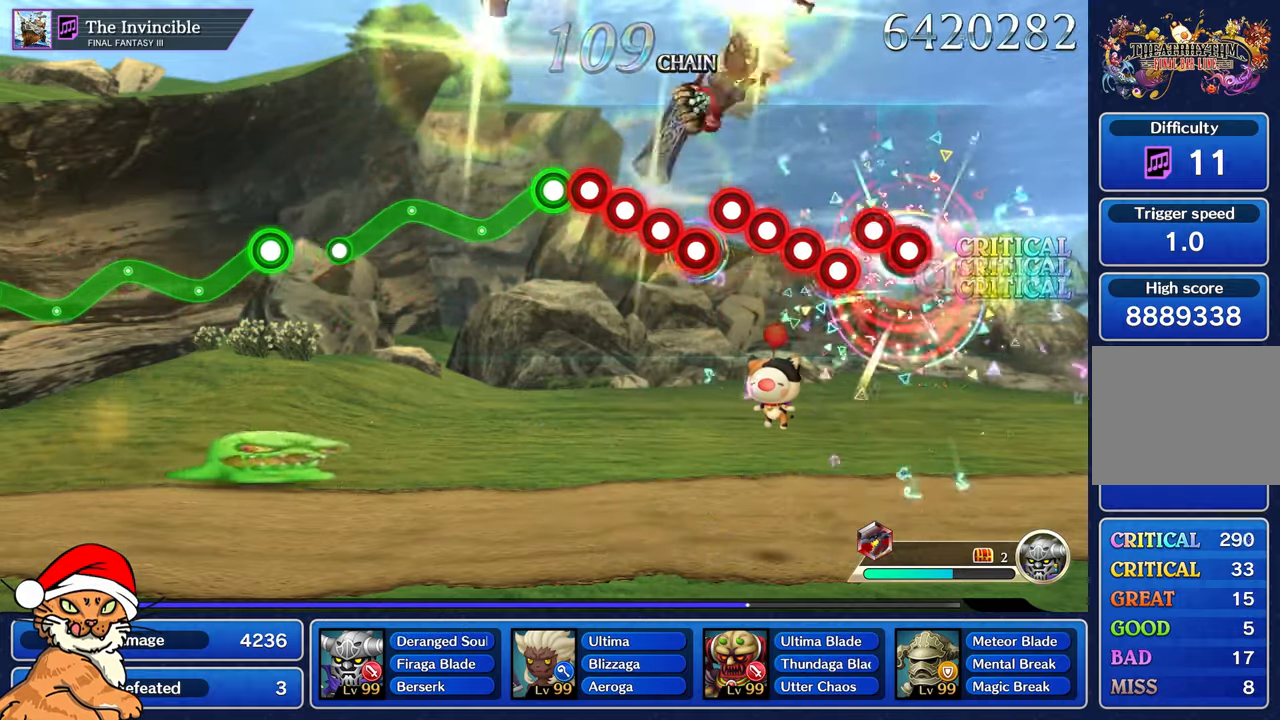
{"buttons": ["CROSS", "DPAD_DOWN"], "left_stick": "center", "right_stick": "center", "events": [[50, "DPAD_DOWN", "up"], [150, "DPAD_DOWN", "down"], [250, "DPAD_DOWN", "up"], [350, "CROSS", "up"], [367, "DPAD_DOWN", "down"], [450, "CROSS", "down"]]}
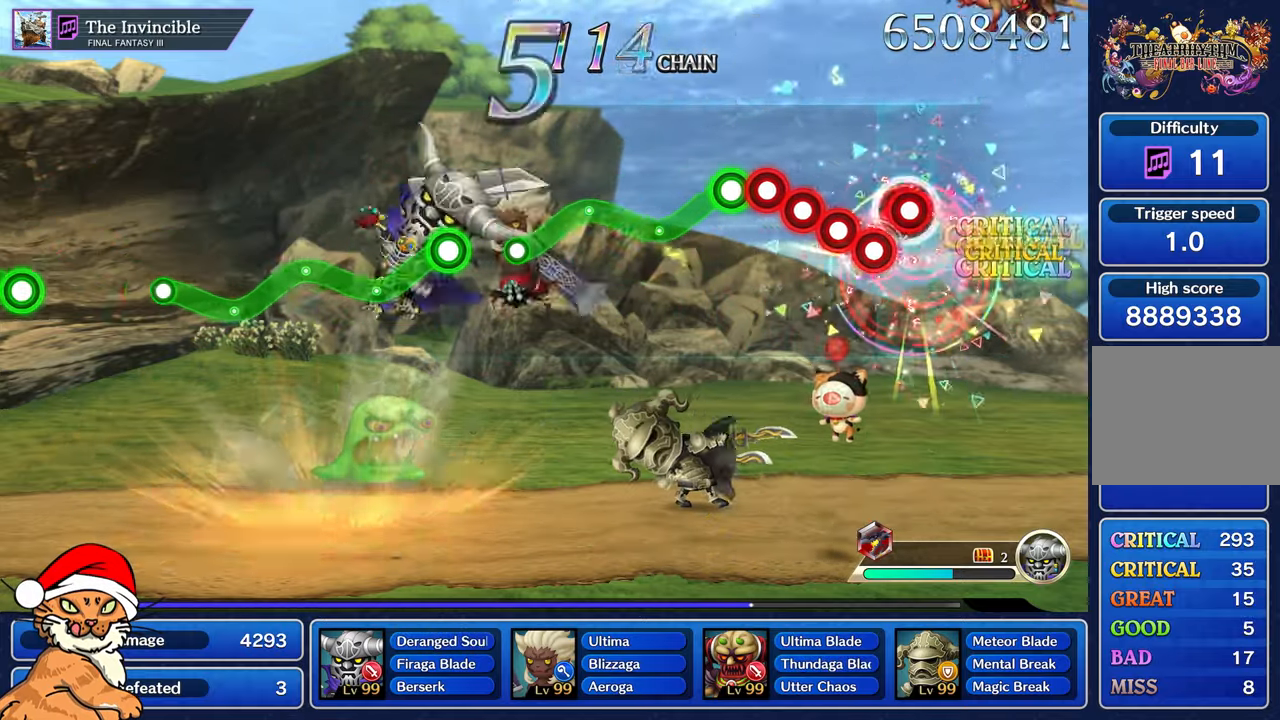
{"buttons": ["DPAD_DOWN"], "left_stick": "center", "right_stick": "center", "events": [[50, "CROSS", "up"], [150, "CROSS", "down"], [250, "CROSS", "up"], [350, "CROSS", "down"], [450, "CROSS", "up"]]}